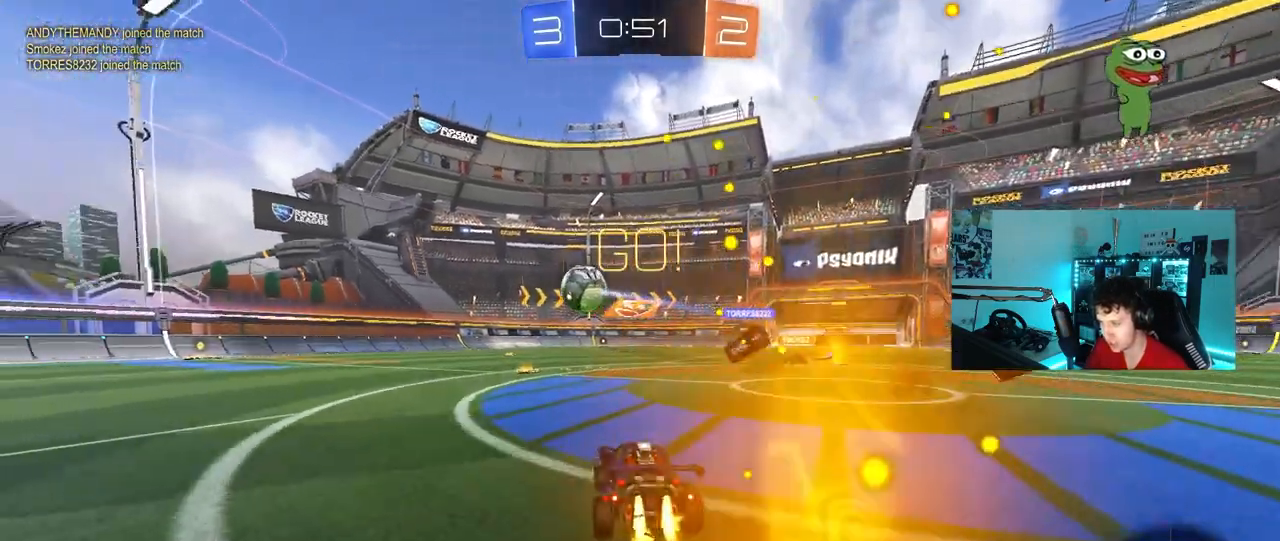
Gameplay with keyboard and mouse; each line is a JSON object with the keys and mouse buttons held at the frame after it. "events" lists presses ("down") and releases ("up") of "1", "2", "3", "4", "5", "a", "alt", "c", "caps_lock", "ctrl", "d", "e", "f", "g", "q", "r", "s", "shift", "space", "t", "tab", "v", "w", "x", "z", "mouse_left", "mouse_wheel" and "mouse_right" between this image and that frame as [ms after this image, input, new state], when the widget could be followed in between. "mouse_left", "mouse_wheel", "mouse_right" = the "left", "wheel", "right" buttons of the "mouse" list. No other keys are recorded. "wheel" means that the mouse wheel is clicked or scrolled. "mouse_move" is the direction in which the mouse moves at that frame (one of eight, or "still"), when it could be read.
{"keys": ["a", "w"], "mouse": ["left"], "mouse_move": "still", "events": [[300, "a", "up"], [383, "a", "down"]]}
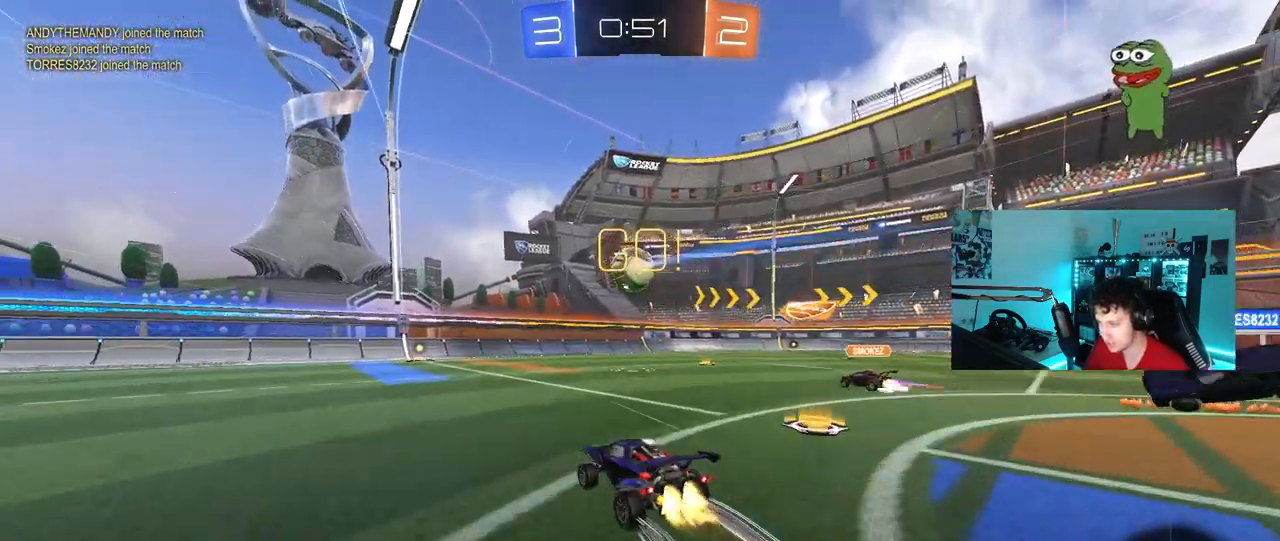
{"keys": ["w"], "mouse": [], "mouse_move": "still", "events": [[33, "a", "up"], [83, "mouse_left", "up"]]}
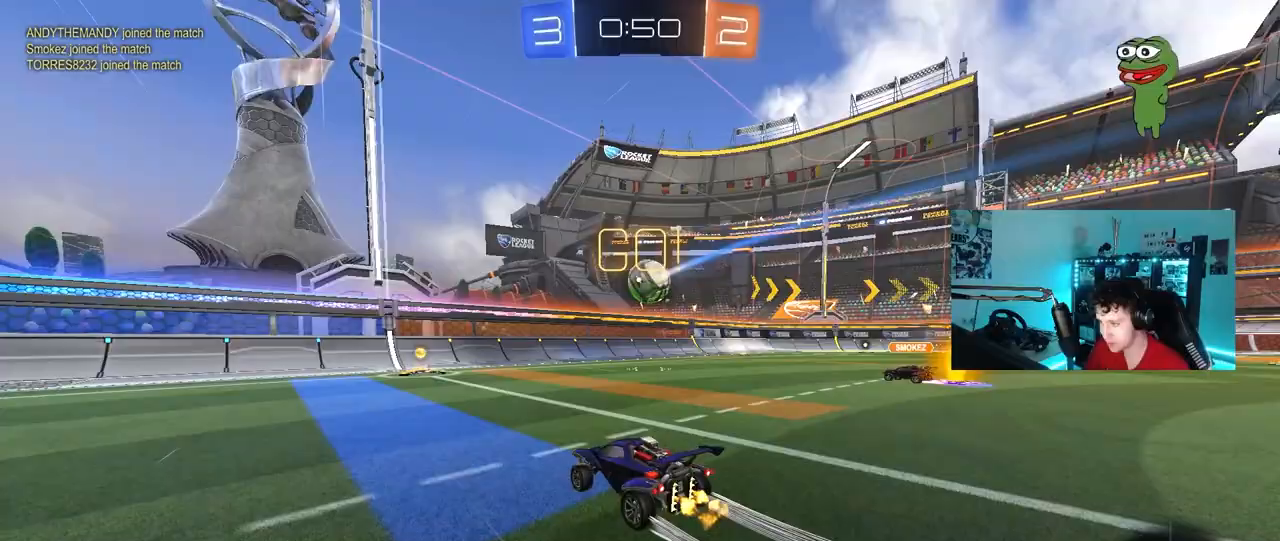
{"keys": ["a", "s"], "mouse": [], "mouse_move": "still", "events": [[183, "w", "up"], [233, "a", "down"], [283, "w", "down"], [333, "a", "up"], [333, "d", "down"], [367, "w", "up"], [417, "a", "down"], [417, "d", "up"], [417, "s", "down"]]}
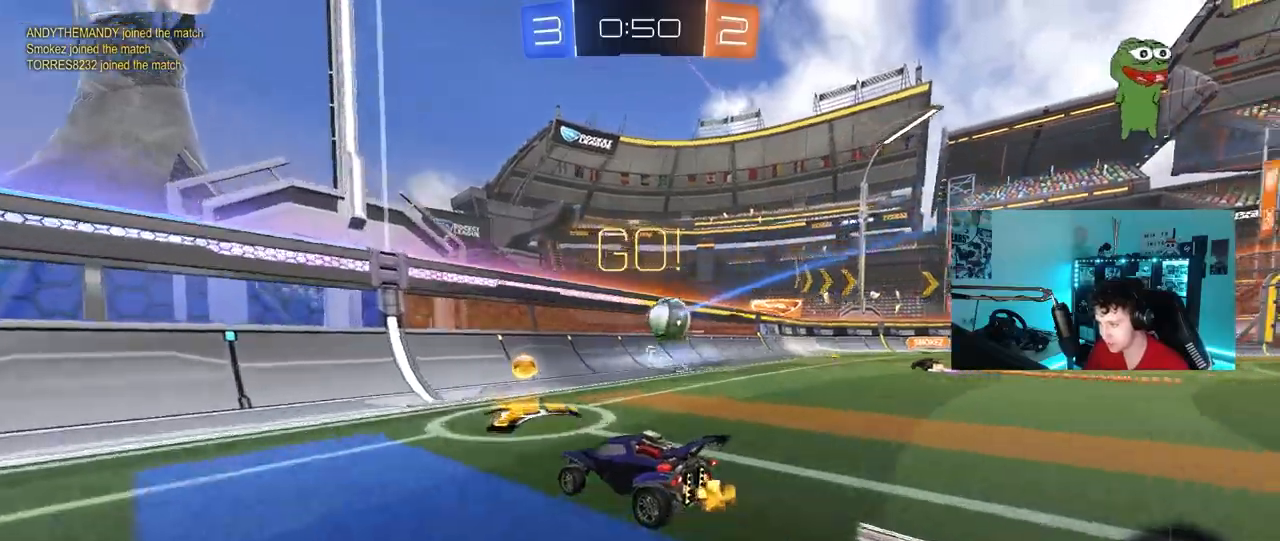
{"keys": ["a", "shift", "w"], "mouse": [], "mouse_move": "still", "events": [[117, "shift", "down"], [150, "s", "up"], [250, "shift", "up"], [250, "w", "down"], [433, "shift", "down"]]}
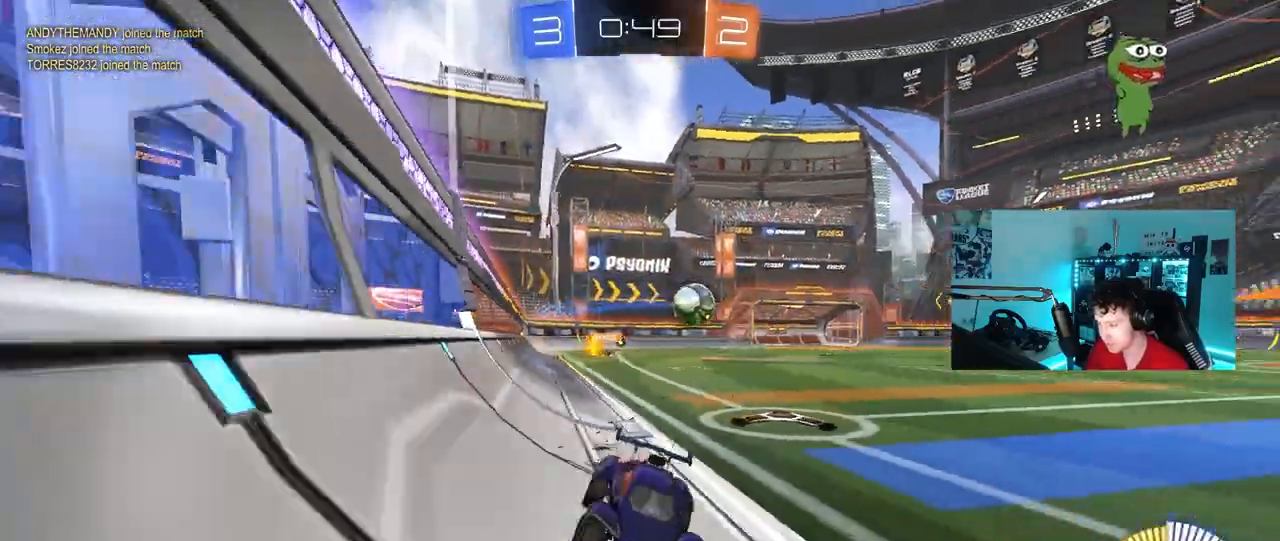
{"keys": ["a", "w"], "mouse": ["left"], "events": [[33, "shift", "up"], [167, "shift", "down"], [267, "shift", "up"], [400, "mouse_left", "down"]]}
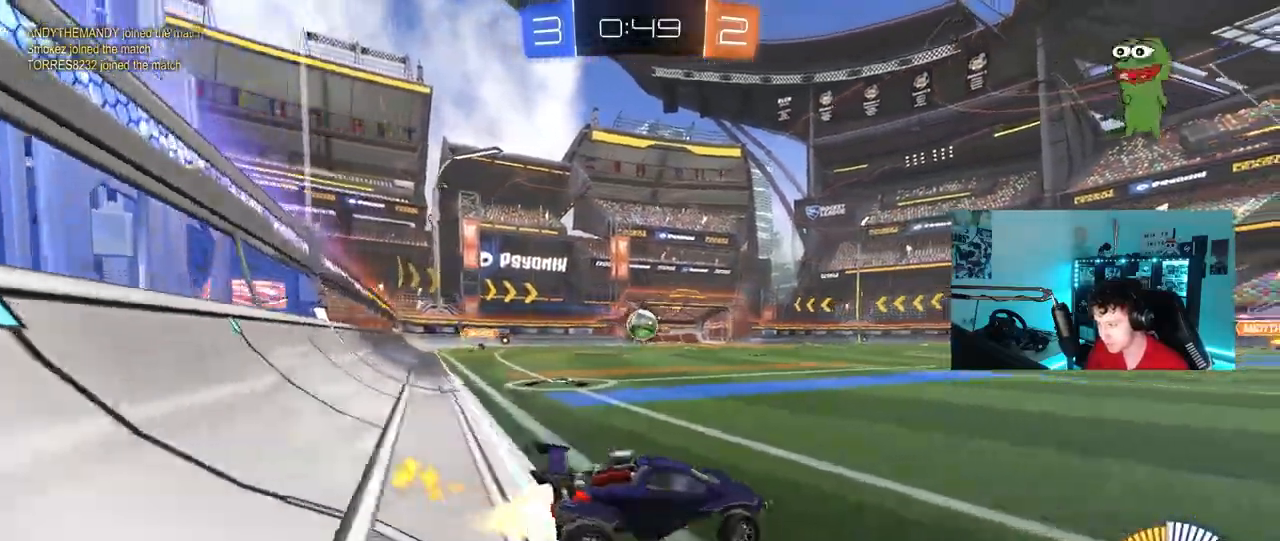
{"keys": ["a", "shift", "w"], "mouse": ["left", "right"], "mouse_move": "down-left", "events": [[333, "a", "up"], [333, "mouse_right", "down"], [367, "shift", "down"], [417, "a", "down"], [417, "mouse_right", "up"], [467, "mouse_right", "down"]]}
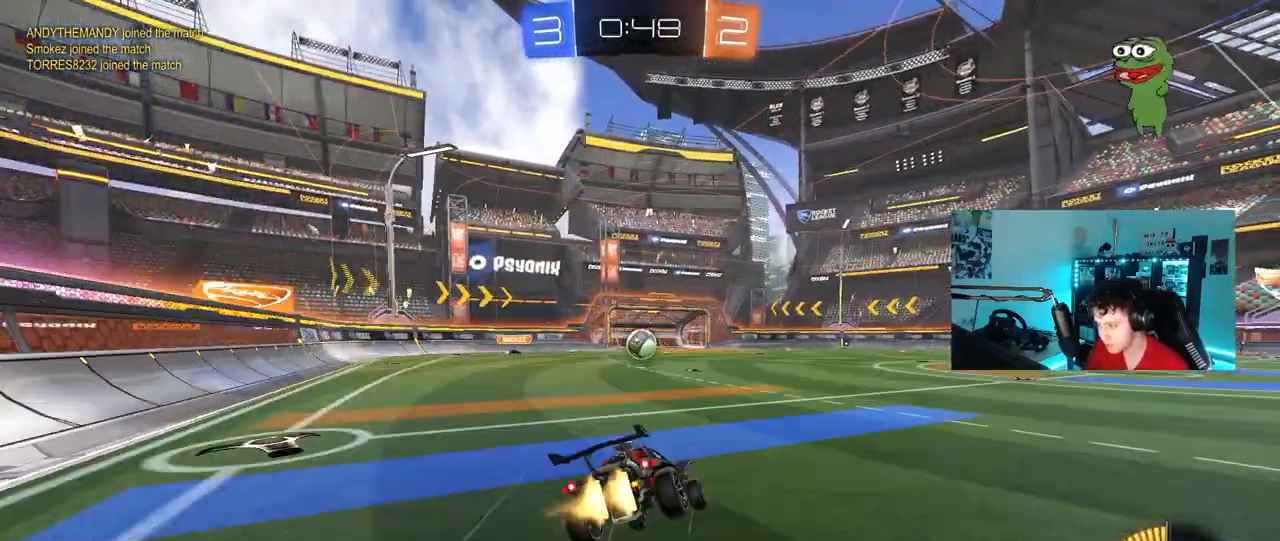
{"keys": ["a", "s", "shift"], "mouse": ["left"], "mouse_move": "down-left", "events": [[17, "s", "down"], [17, "w", "up"], [117, "mouse_right", "up"], [300, "s", "up"], [433, "s", "down"]]}
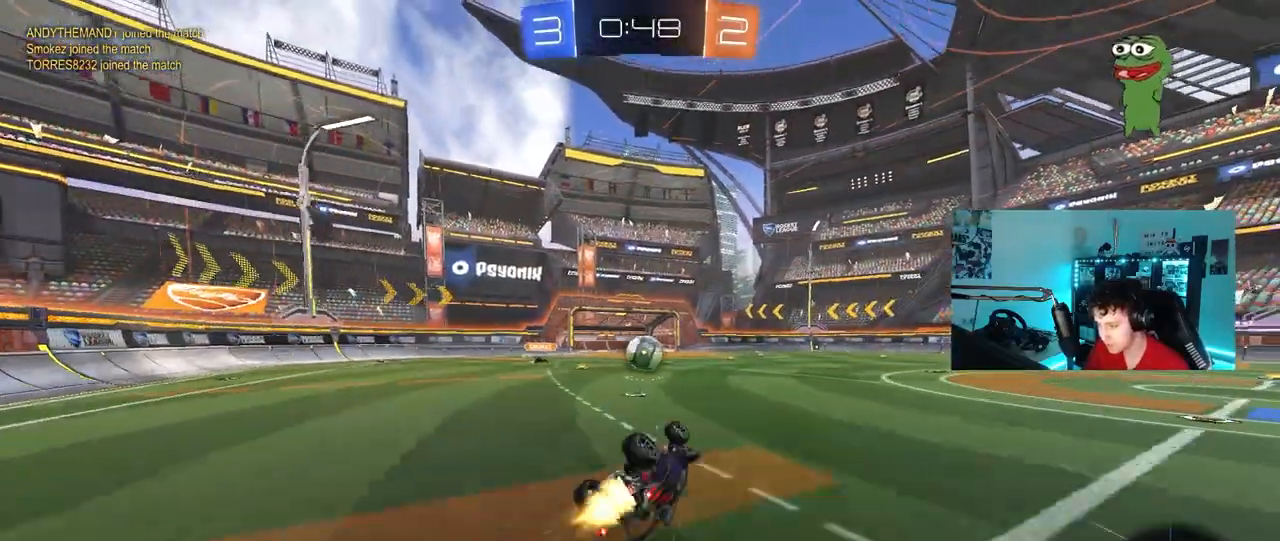
{"keys": ["d", "w"], "mouse": ["left"], "mouse_move": "still", "events": [[167, "shift", "up"], [217, "a", "up"], [267, "mouse_left", "up"], [317, "d", "down"], [317, "s", "up"], [400, "d", "up"], [450, "w", "down"], [500, "d", "down"], [500, "mouse_left", "down"]]}
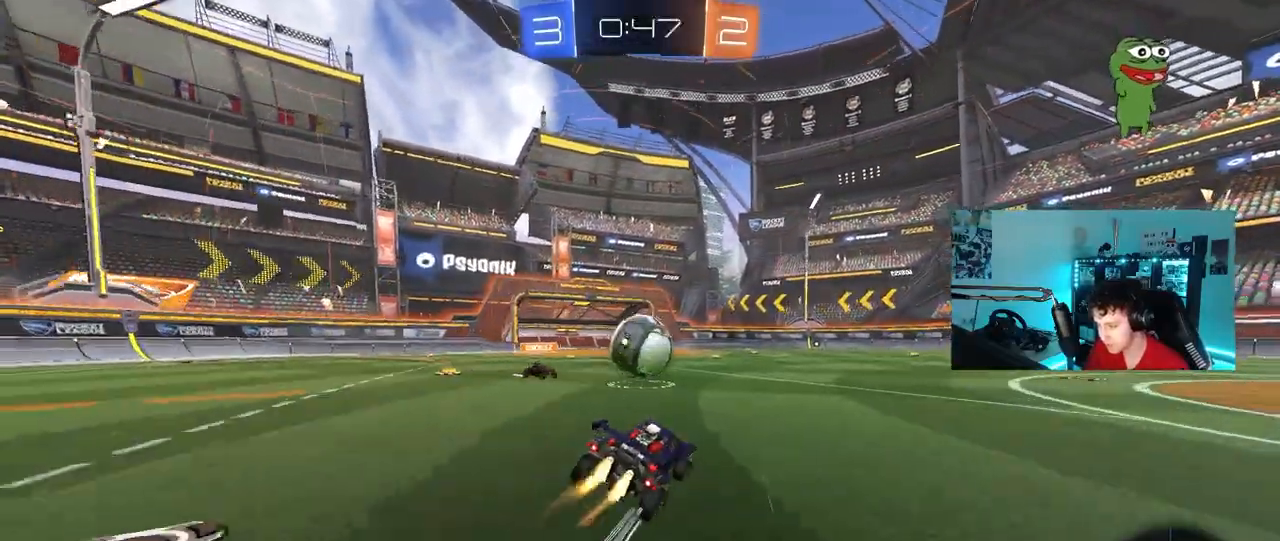
{"keys": ["d", "w"], "mouse": ["left"], "mouse_move": "still", "events": [[233, "shift", "down"], [283, "shift", "up"]]}
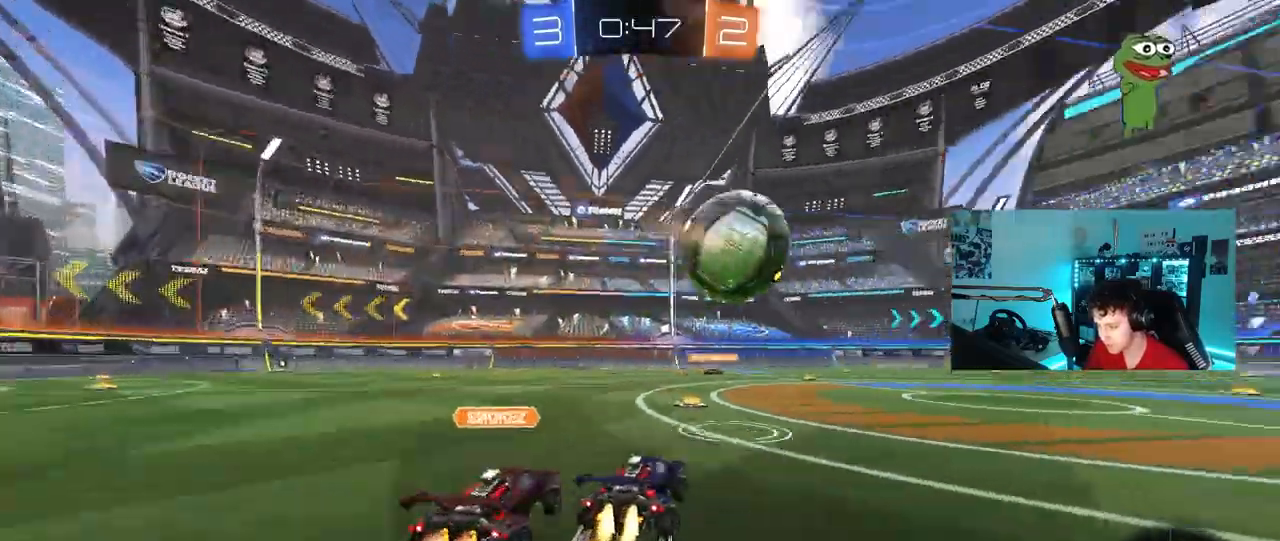
{"keys": ["a", "w"], "mouse": [], "mouse_move": "still", "events": [[117, "mouse_left", "up"], [150, "d", "up"], [483, "a", "down"]]}
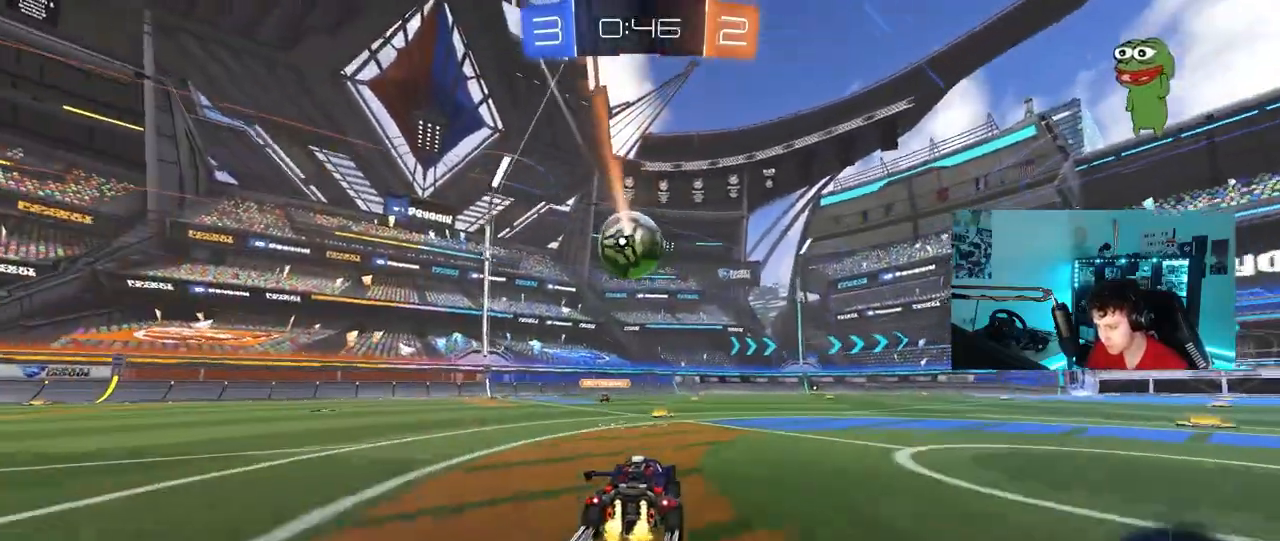
{"keys": ["w"], "mouse": [], "mouse_move": "still", "events": [[117, "a", "up"], [167, "d", "down"], [317, "d", "up"]]}
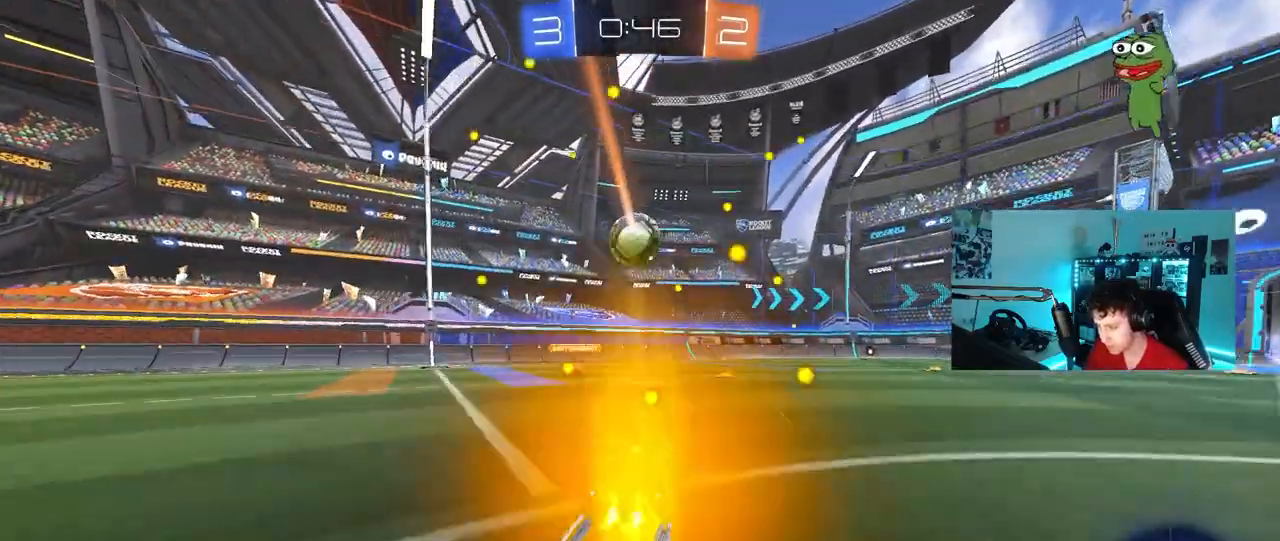
{"keys": ["w"], "mouse": [], "mouse_move": "still", "events": [[50, "d", "down"], [100, "d", "up"]]}
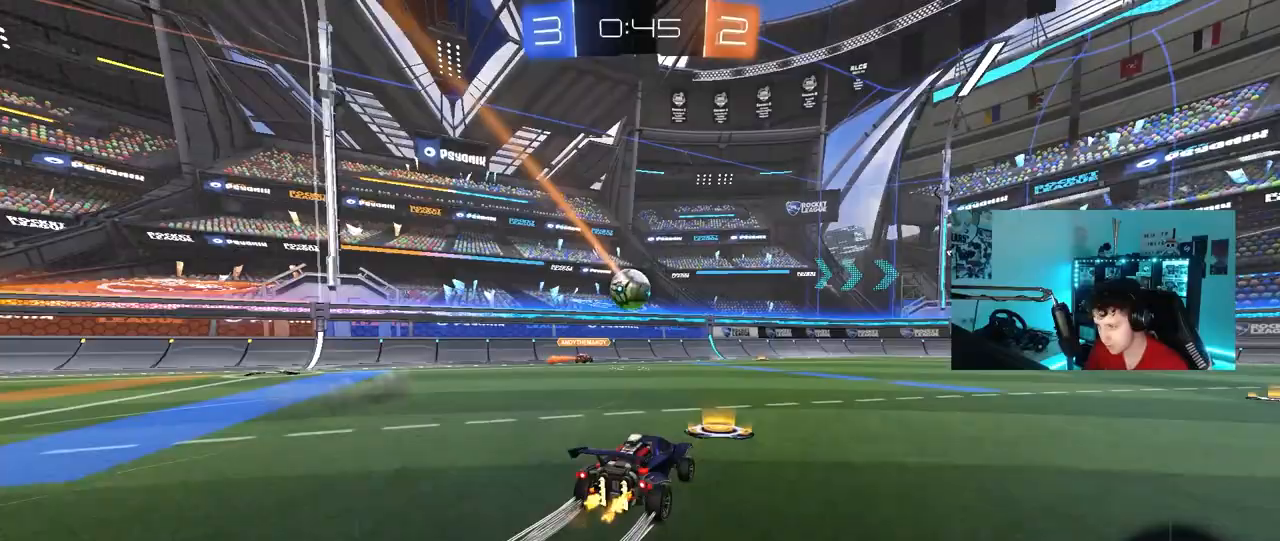
{"keys": ["w"], "mouse": [], "mouse_move": "still", "events": [[17, "a", "down"], [67, "a", "up"]]}
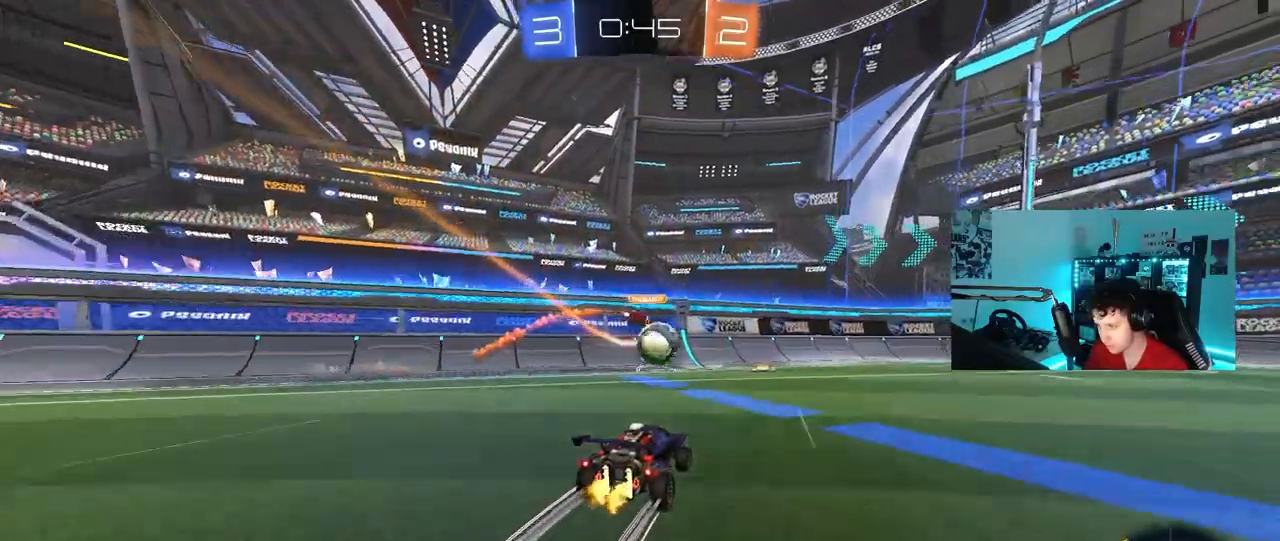
{"keys": ["d", "w"], "mouse": ["left"], "mouse_move": "down-left", "events": [[83, "d", "down"], [167, "mouse_left", "down"], [267, "d", "up"], [267, "mouse_left", "up"], [317, "d", "down"], [450, "mouse_left", "down"]]}
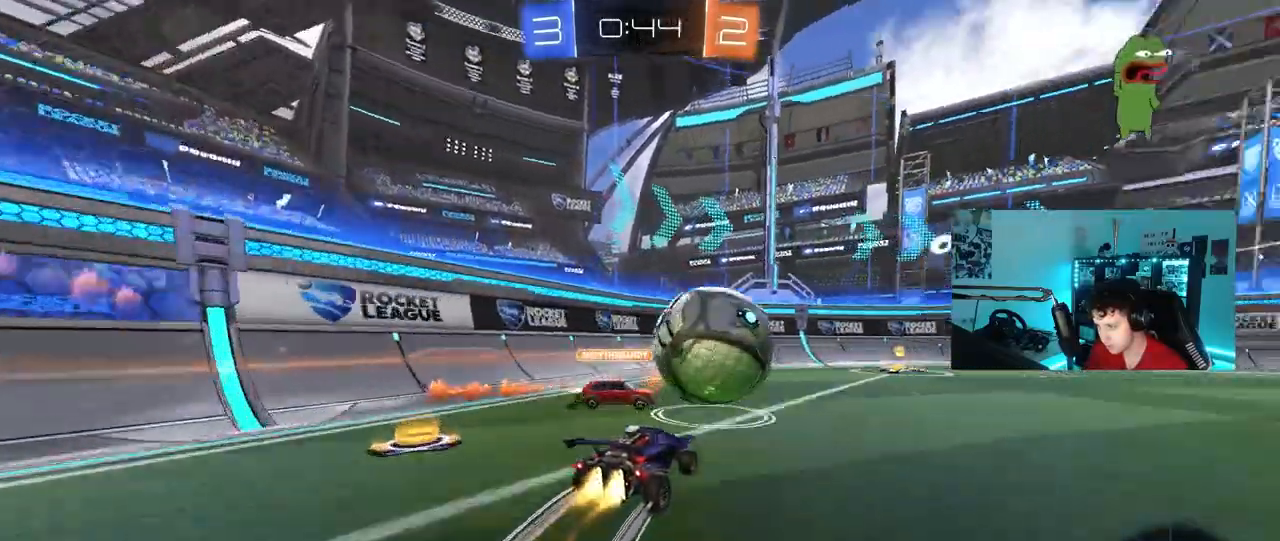
{"keys": ["d", "w"], "mouse": [], "mouse_move": "still", "events": [[183, "a", "down"], [183, "d", "up"], [333, "a", "up"], [333, "d", "down"], [467, "mouse_left", "up"]]}
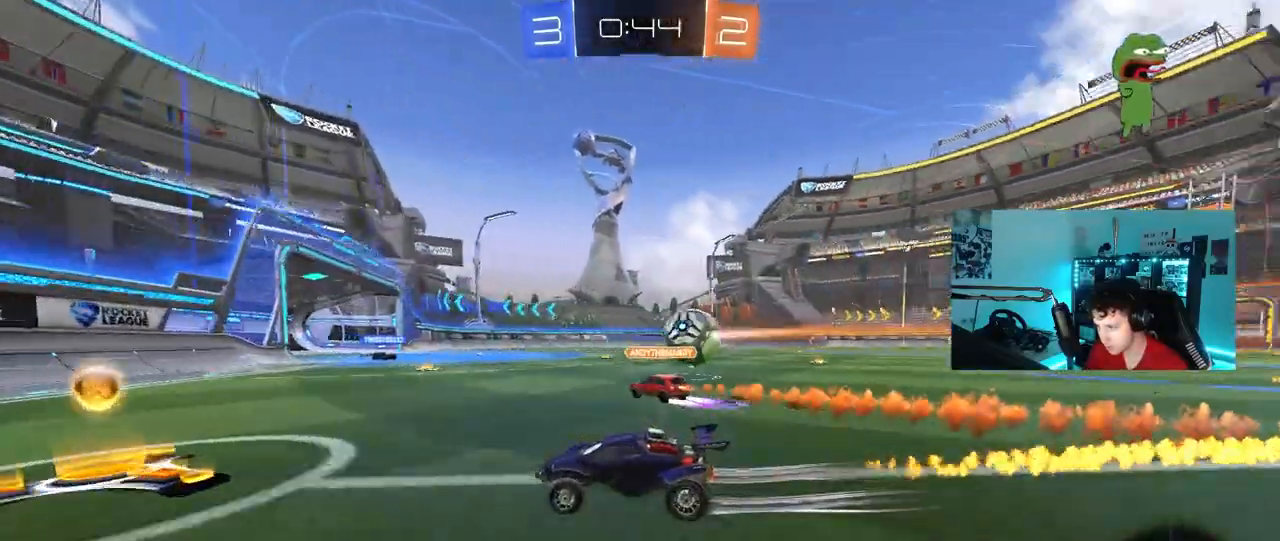
{"keys": ["d", "w"], "mouse": [], "mouse_move": "still", "events": [[17, "d", "up"], [67, "a", "down"], [117, "a", "up"], [117, "d", "down"], [200, "mouse_left", "down"], [383, "mouse_left", "up"]]}
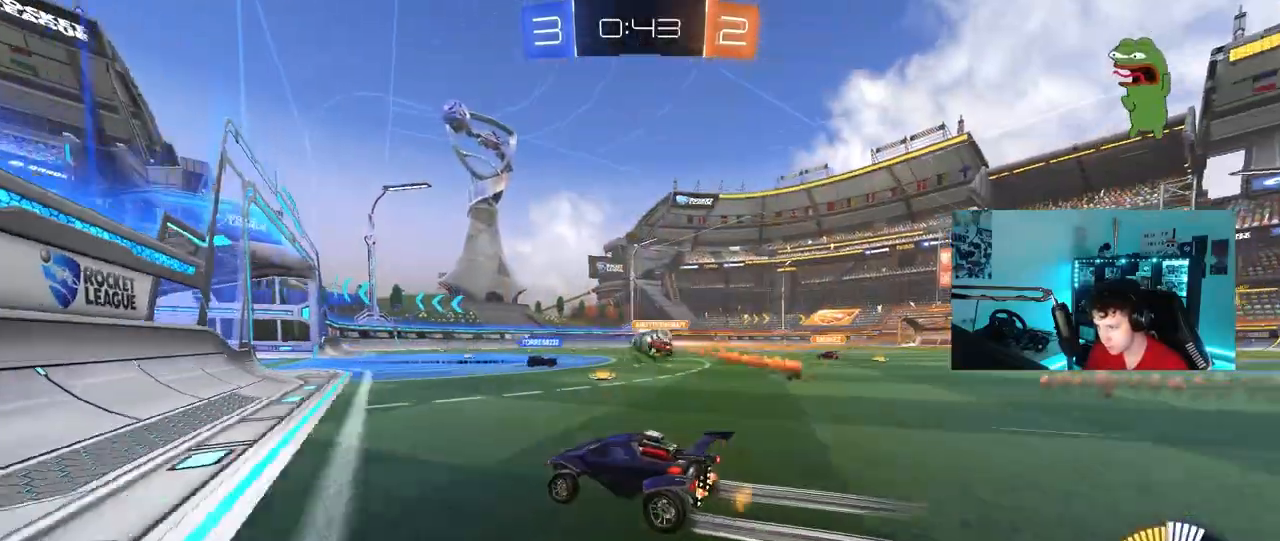
{"keys": ["d", "w"], "mouse": [], "mouse_move": "still", "events": [[117, "d", "up"], [267, "d", "down"], [317, "d", "up"], [400, "d", "down"]]}
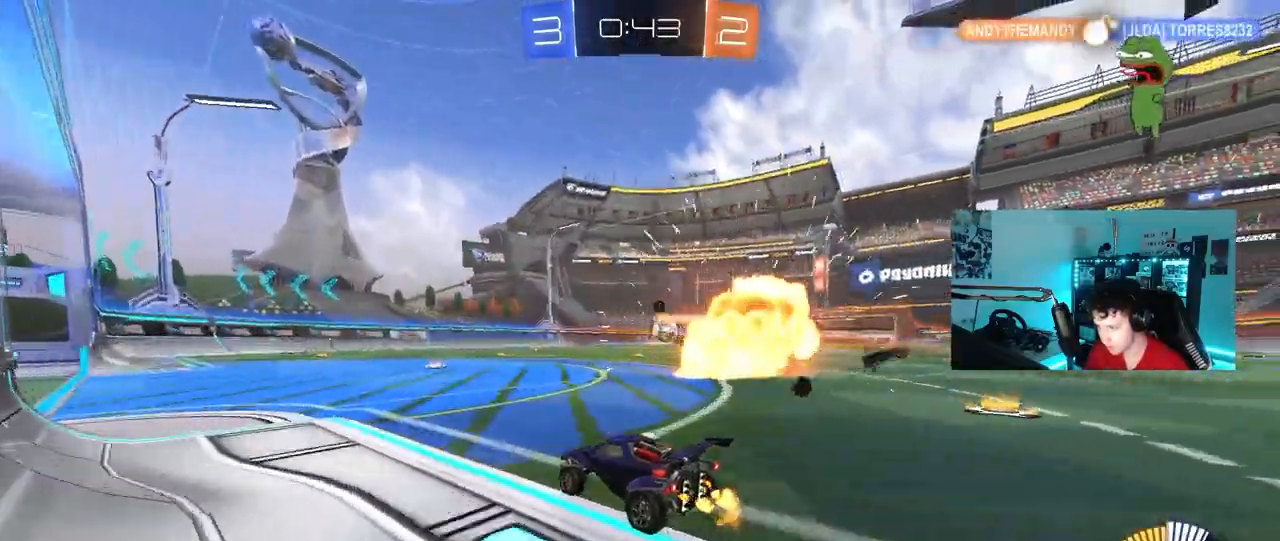
{"keys": ["d", "w"], "mouse": ["left"], "mouse_move": "still", "events": [[50, "d", "up"], [183, "d", "down"], [283, "d", "up"], [333, "a", "down"], [383, "a", "up"], [417, "d", "down"], [467, "mouse_left", "down"]]}
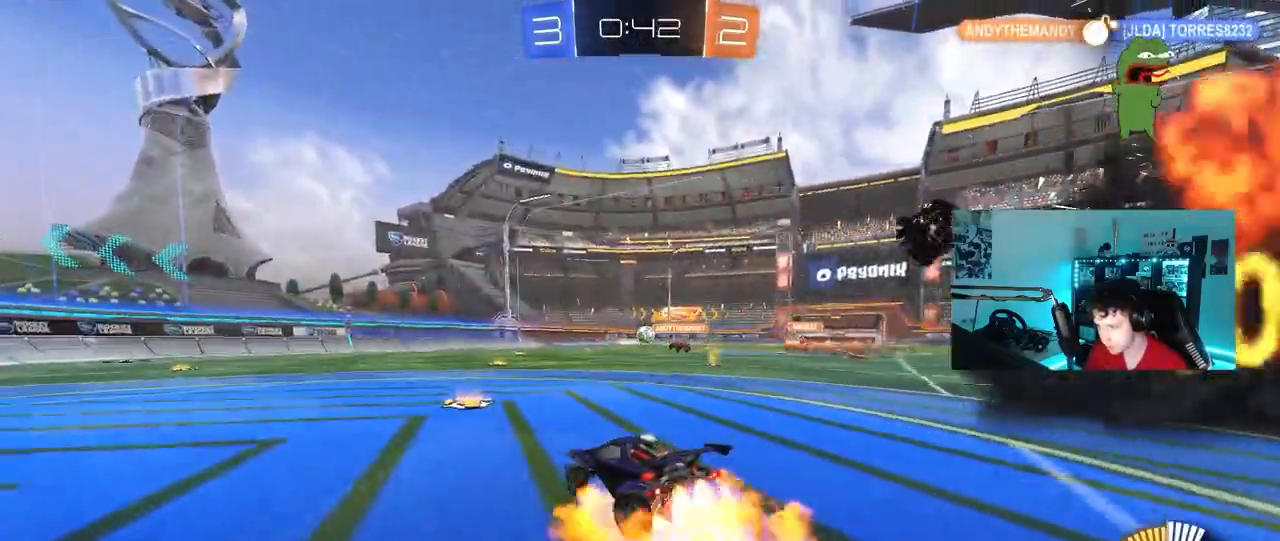
{"keys": ["d", "s", "shift"], "mouse": [], "mouse_move": "up-right", "events": [[17, "mouse_right", "down"], [67, "d", "up"], [67, "mouse_right", "up"], [117, "d", "down"], [117, "shift", "down"], [150, "mouse_right", "down"], [200, "s", "down"], [200, "w", "up"], [250, "mouse_left", "up"], [250, "mouse_right", "up"]]}
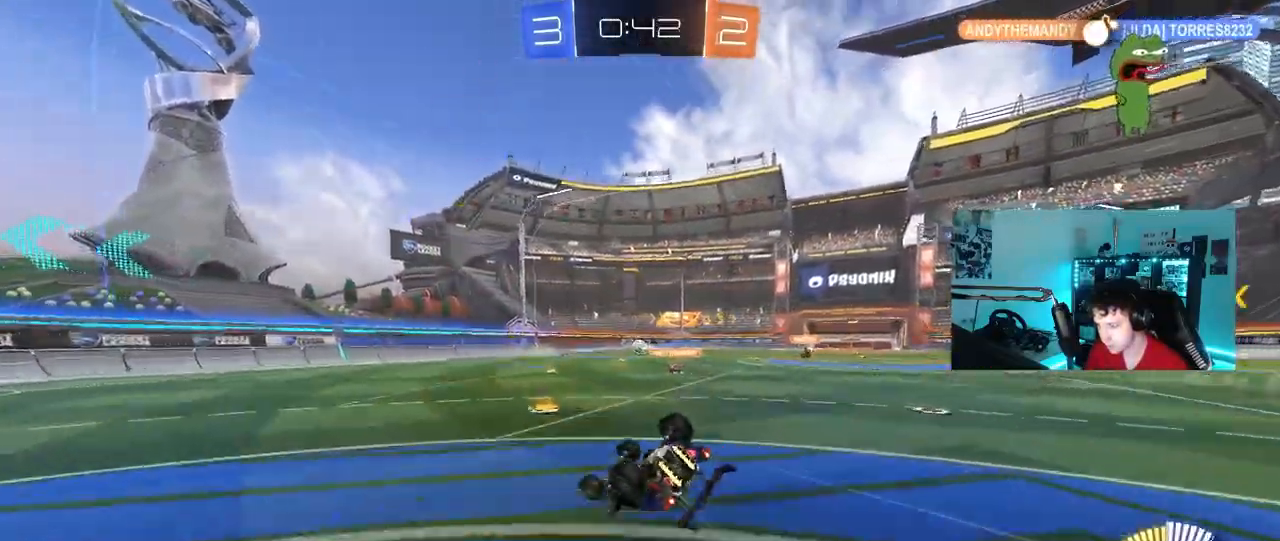
{"keys": [], "mouse": [], "mouse_move": "still", "events": [[83, "s", "up"], [167, "s", "down"], [400, "s", "up"], [450, "shift", "up"], [500, "d", "up"]]}
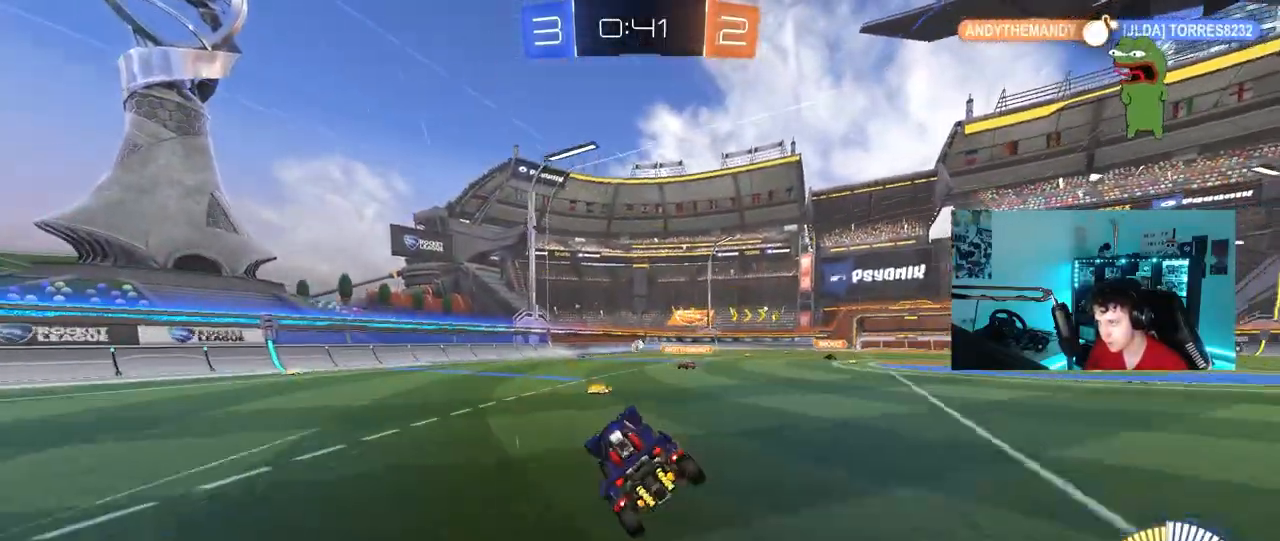
{"keys": ["a", "shift", "w"], "mouse": [], "mouse_move": "still", "events": [[83, "d", "down"], [83, "w", "down"], [367, "d", "up"], [367, "mouse_right", "down"], [417, "a", "down"], [417, "mouse_right", "up"], [417, "shift", "down"]]}
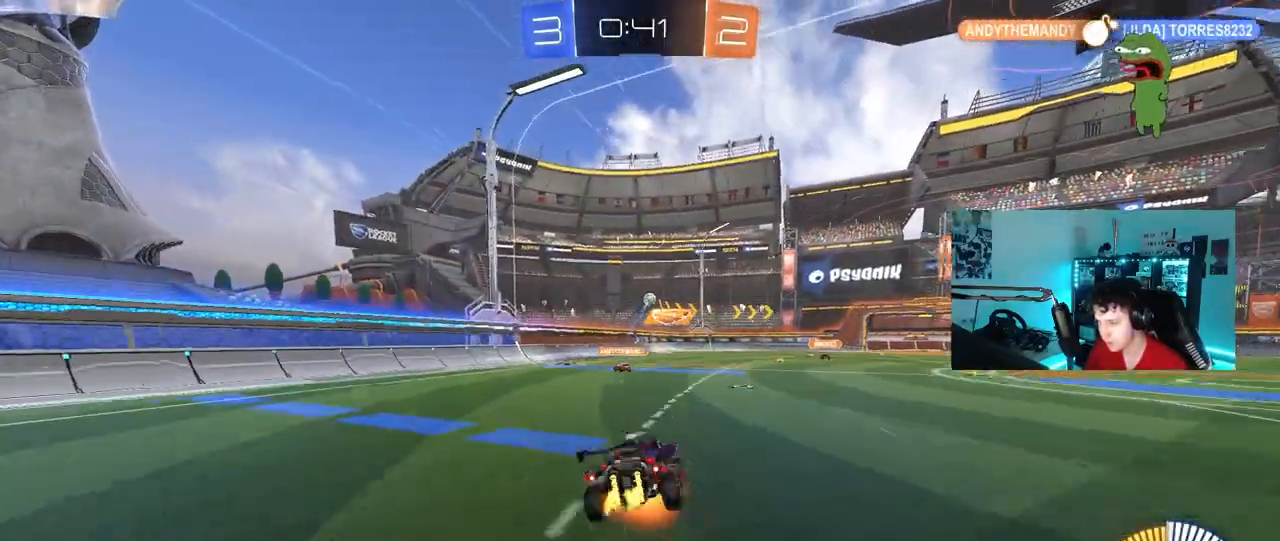
{"keys": ["a", "shift"], "mouse": [], "mouse_move": "still", "events": [[17, "mouse_right", "down"], [67, "mouse_left", "down"], [67, "s", "down"], [67, "w", "up"], [117, "mouse_left", "up"], [150, "mouse_right", "up"], [383, "s", "up"]]}
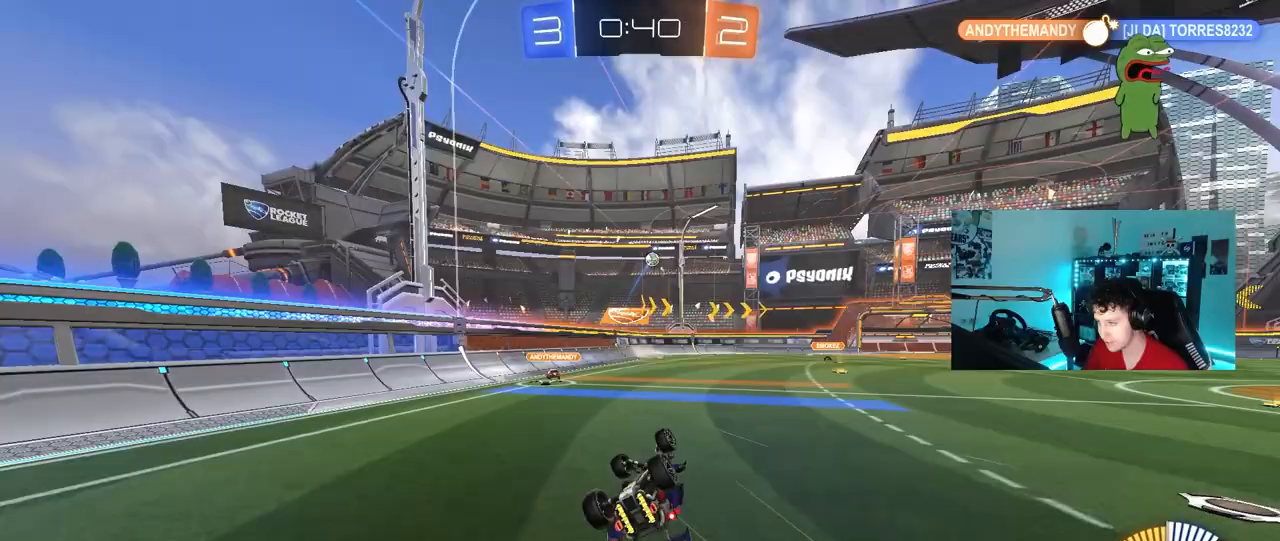
{"keys": ["a", "s"], "mouse": [], "mouse_move": "still", "events": [[33, "s", "down"], [167, "s", "up"], [267, "a", "up"], [267, "shift", "up"], [400, "s", "down"], [450, "a", "down"]]}
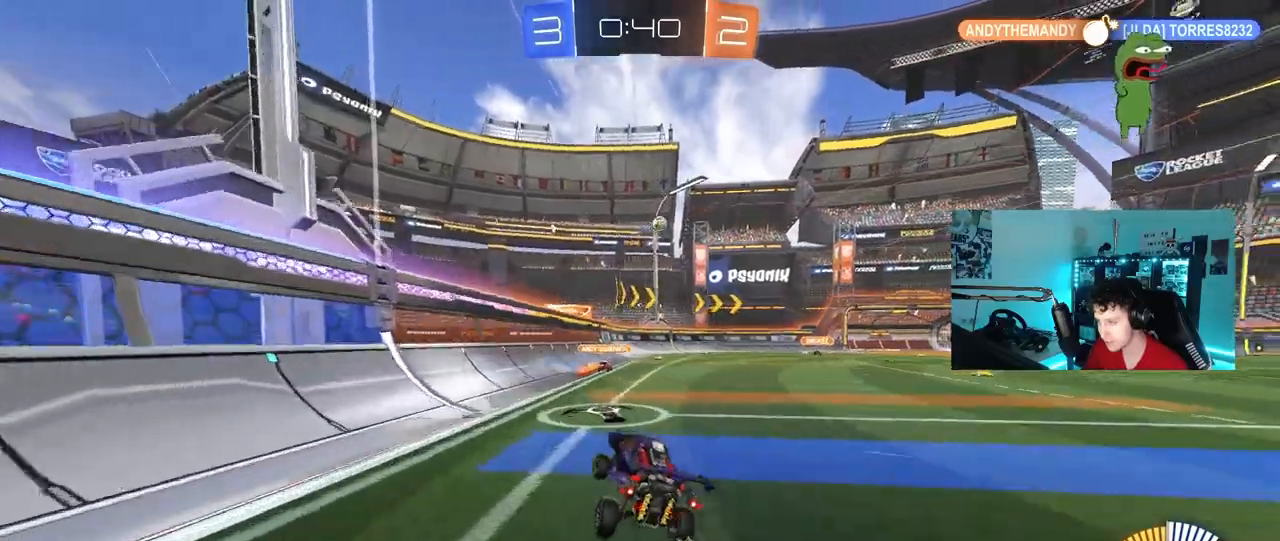
{"keys": ["d"], "mouse": [], "mouse_move": "still", "events": [[133, "a", "up"], [233, "s", "up"], [333, "d", "down"]]}
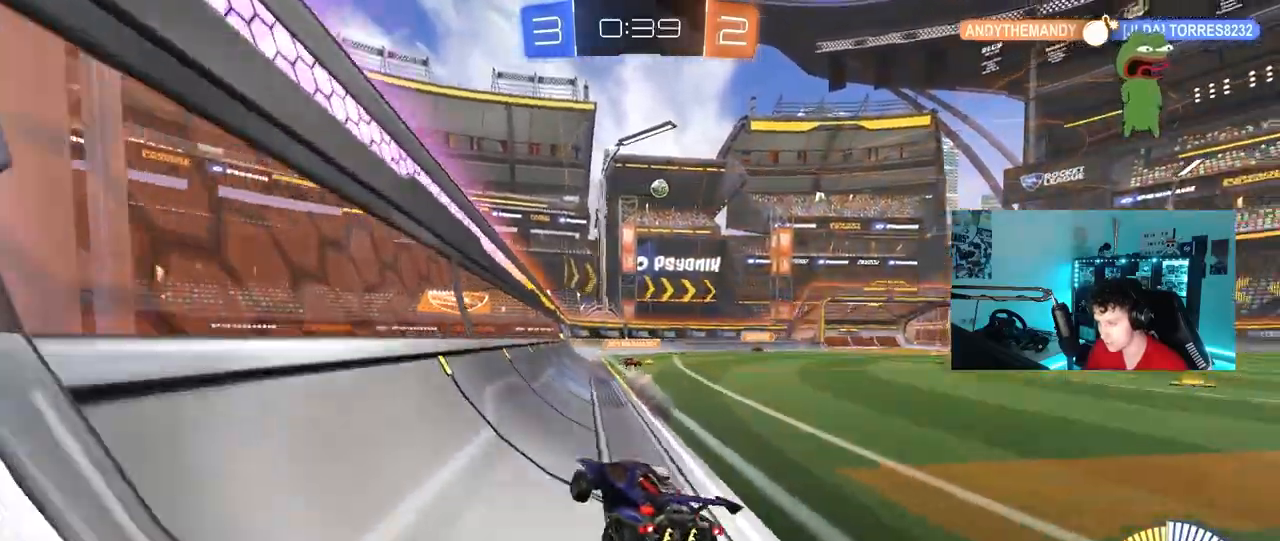
{"keys": ["d", "w"], "mouse": [], "mouse_move": "still", "events": [[17, "w", "down"], [150, "d", "up"], [250, "d", "down"], [250, "w", "up"], [350, "shift", "down"], [350, "w", "down"], [433, "shift", "up"]]}
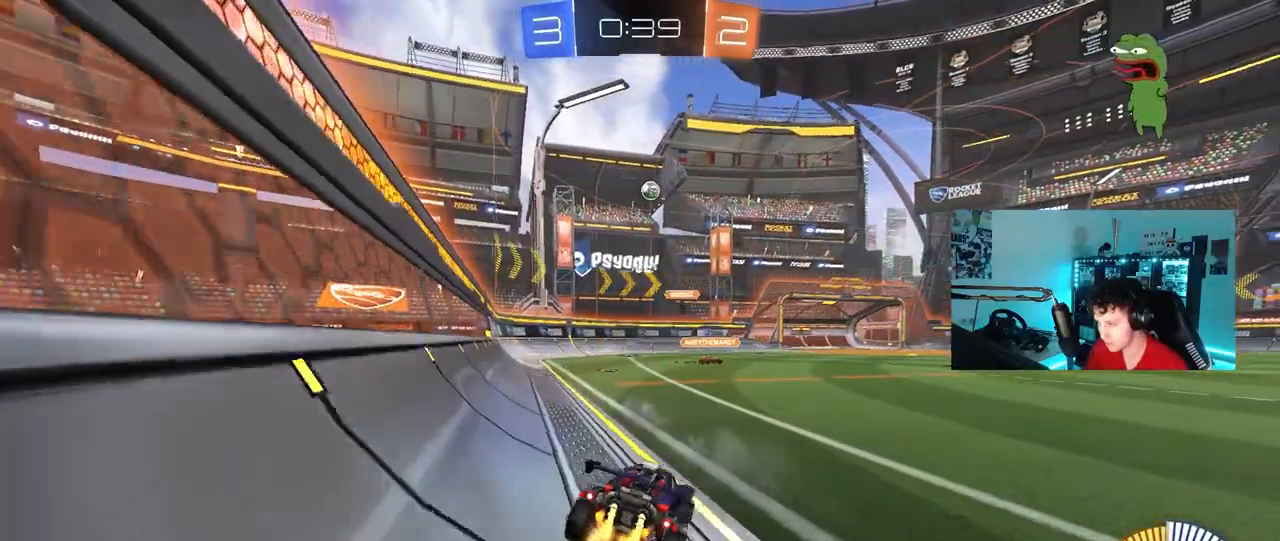
{"keys": ["d", "w"], "mouse": [], "mouse_move": "still", "events": [[167, "mouse_left", "down"], [267, "d", "up"], [400, "d", "down"], [500, "mouse_left", "up"]]}
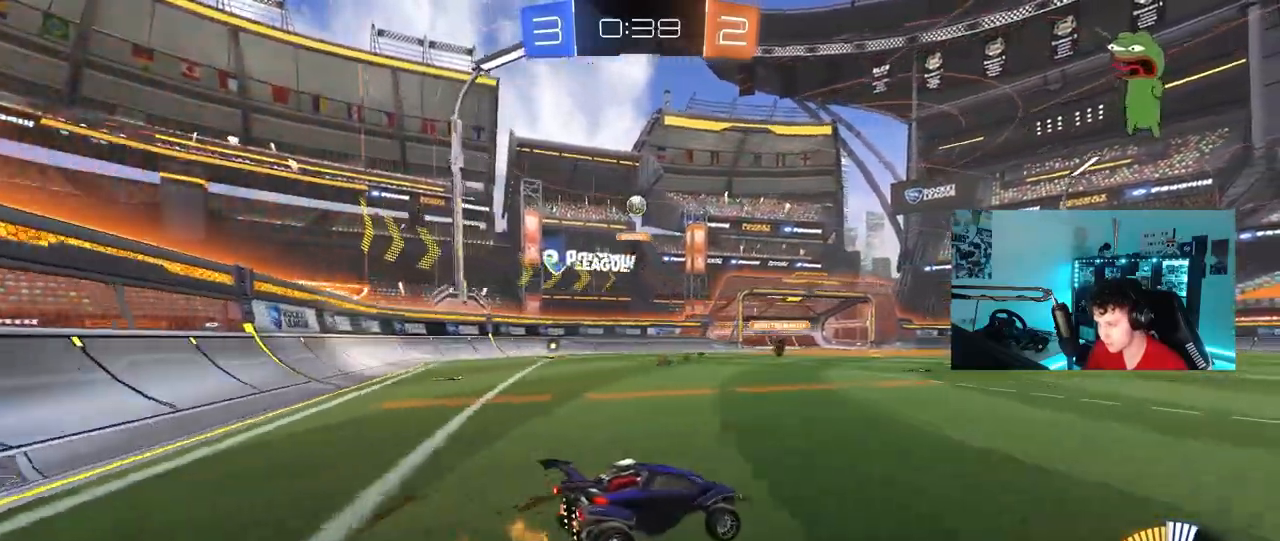
{"keys": ["a", "w"], "mouse": ["left"], "mouse_move": "still", "events": [[100, "d", "up"], [417, "a", "down"], [417, "mouse_left", "down"]]}
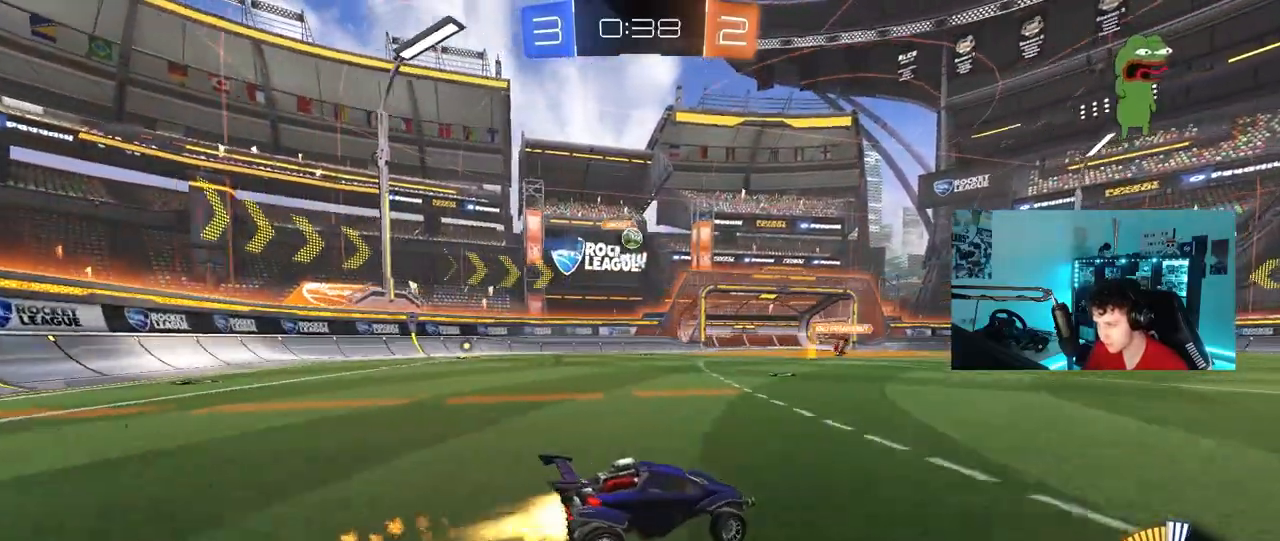
{"keys": ["w"], "mouse": [], "mouse_move": "still", "events": [[100, "a", "up"], [200, "d", "down"], [200, "mouse_left", "up"], [350, "d", "up"]]}
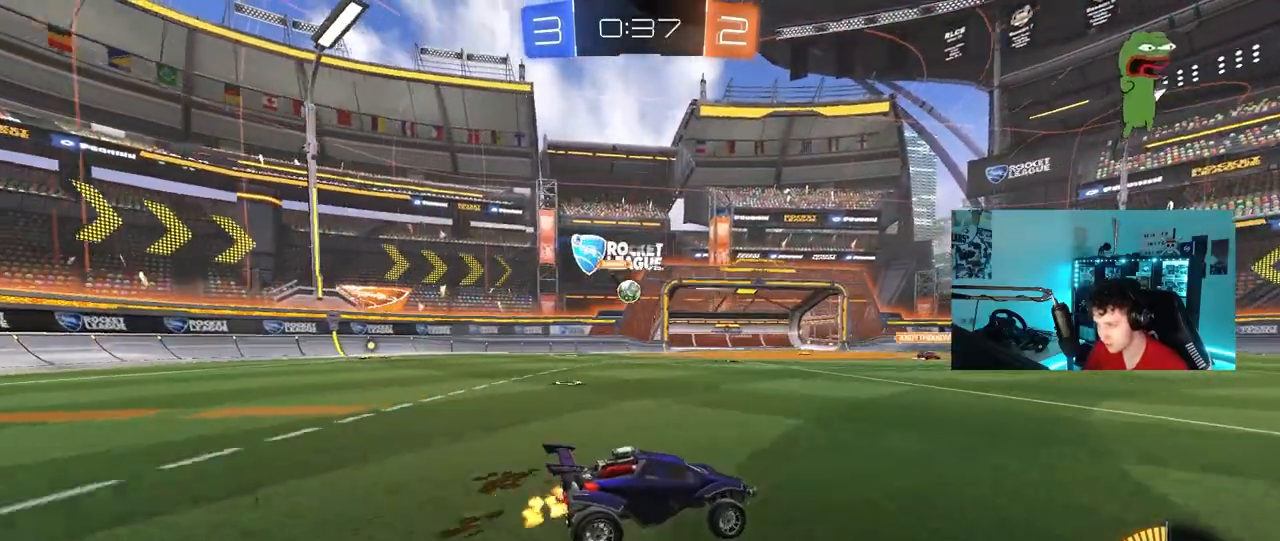
{"keys": ["w"], "mouse": [], "mouse_move": "still", "events": []}
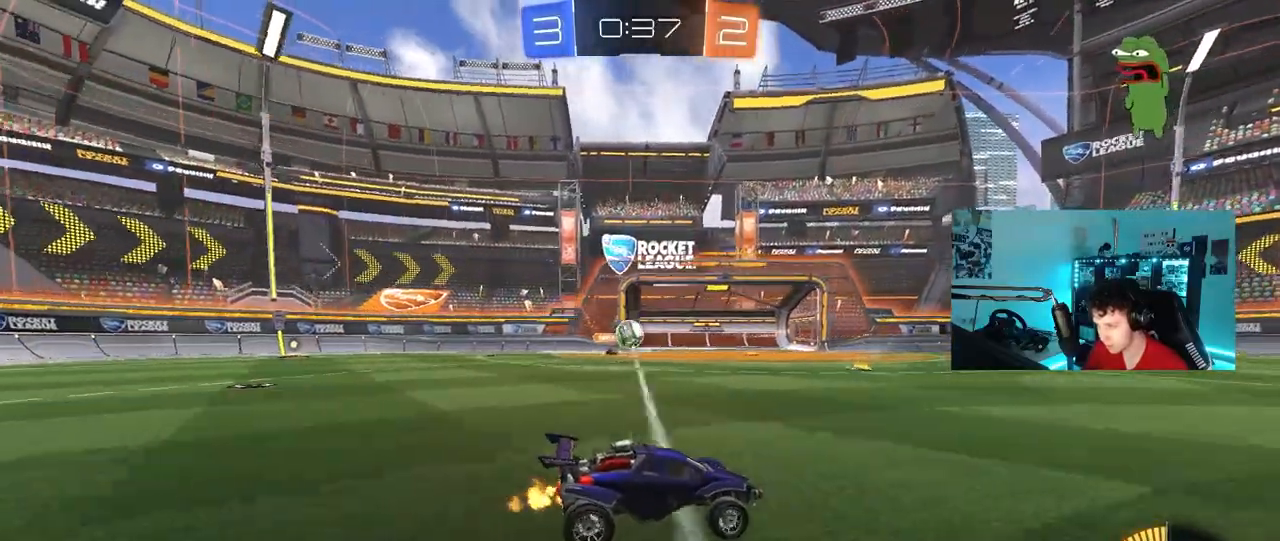
{"keys": ["a", "s"], "mouse": ["right"], "mouse_move": "down-left", "events": [[50, "mouse_left", "down"], [100, "a", "down"], [133, "mouse_left", "up"], [183, "w", "up"], [233, "s", "down"], [467, "mouse_right", "down"]]}